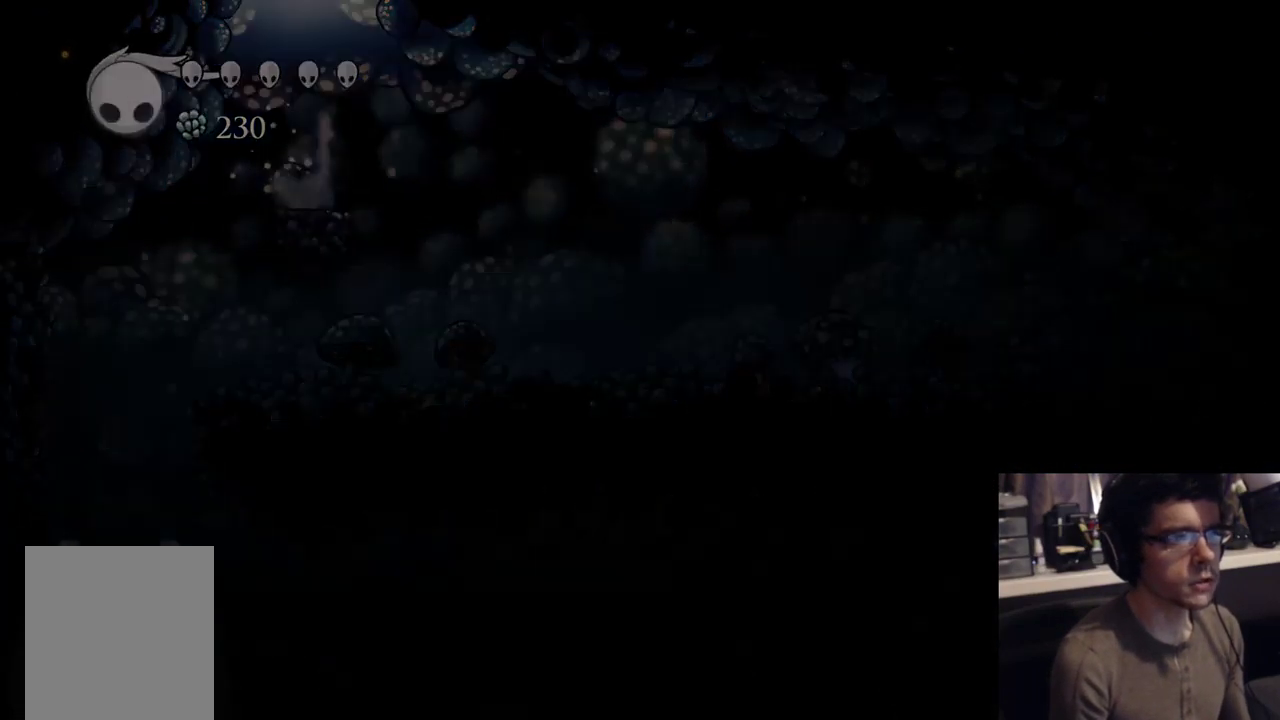
Gameplay with a controller (Xbox layout); each line is a JSON object with the inputs held at the frame after it. "events" lists button and stick changes between this image and that frame as [ms after this image, input, new state], when the widget could be followed in between. Not read: L2.
{"buttons": [], "left_stick": "center", "right_stick": "center", "events": [[100, "A", "up"]]}
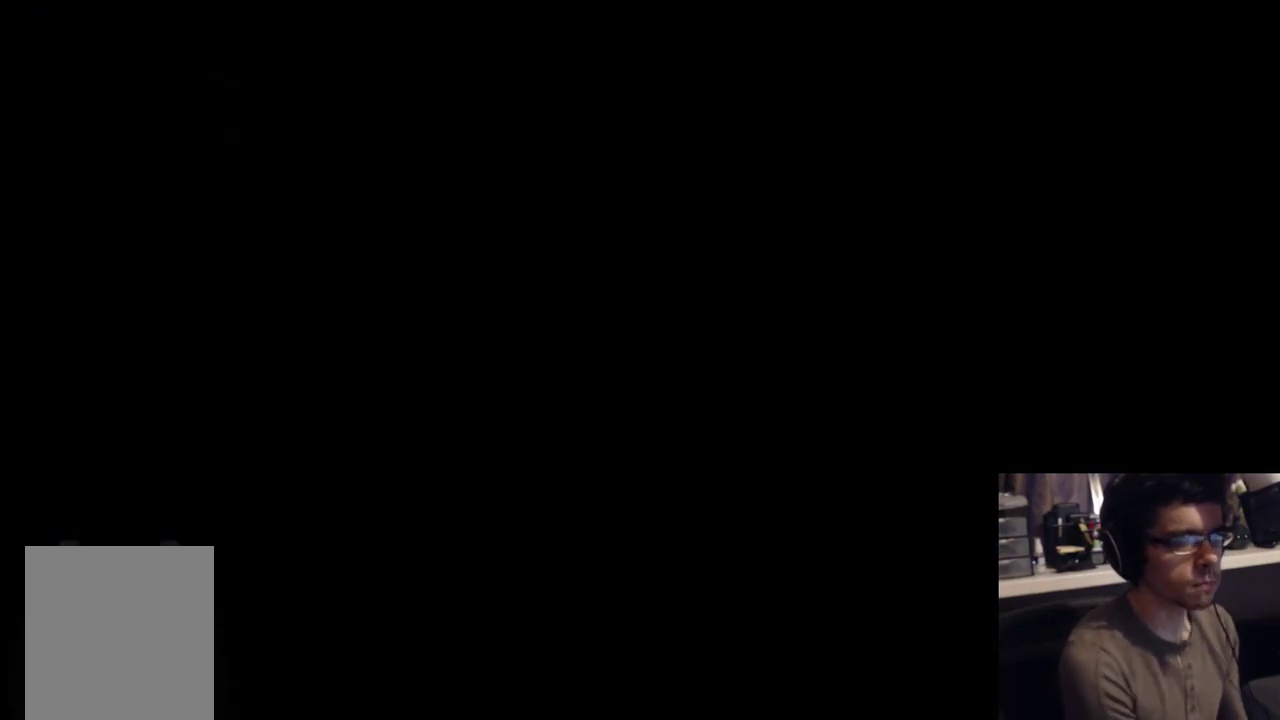
{"buttons": [], "left_stick": "center", "right_stick": "center", "events": []}
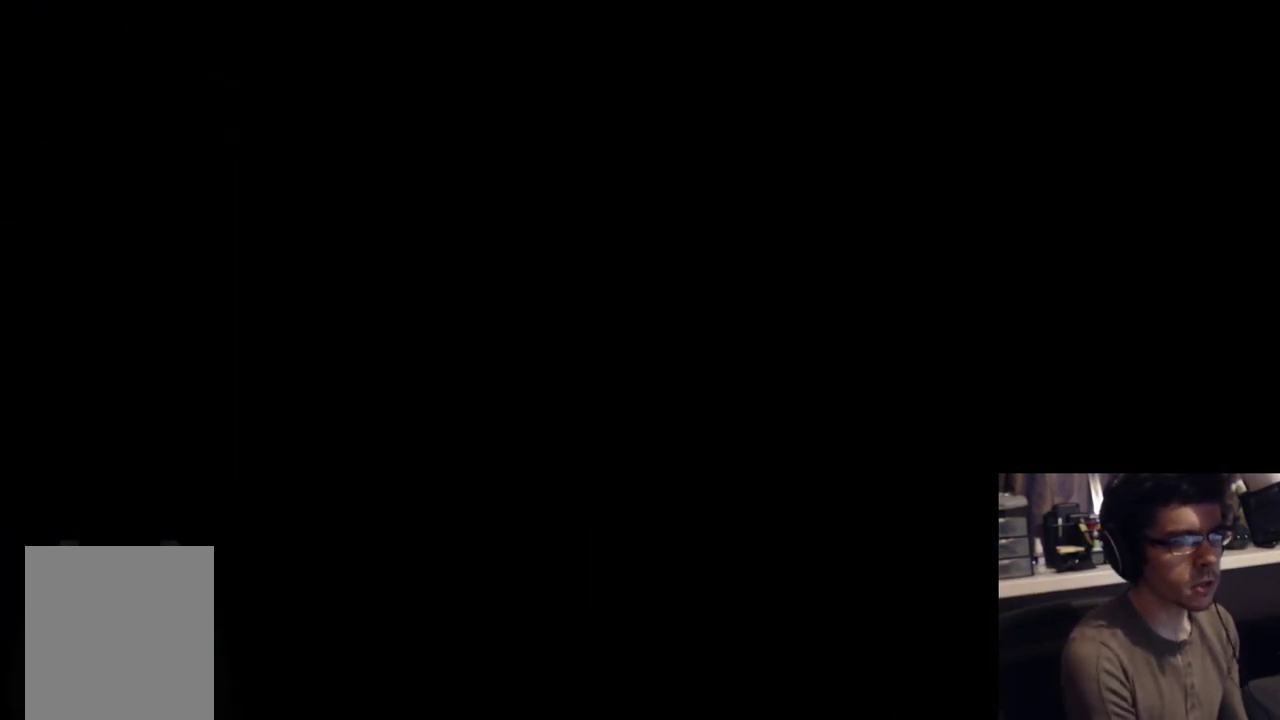
{"buttons": [], "left_stick": "center", "right_stick": "center", "events": []}
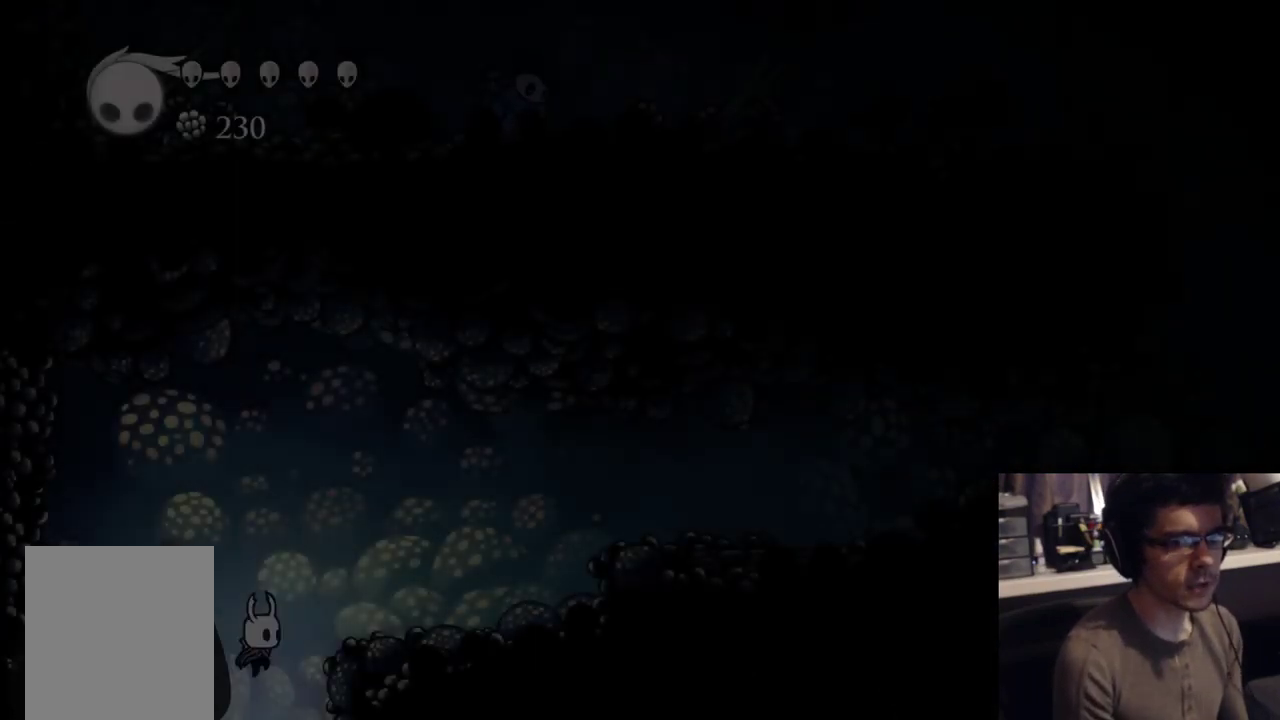
{"buttons": ["DPAD_RIGHT"], "left_stick": "center", "right_stick": "center", "events": [[200, "DPAD_RIGHT", "down"], [300, "X", "down"], [500, "X", "up"]]}
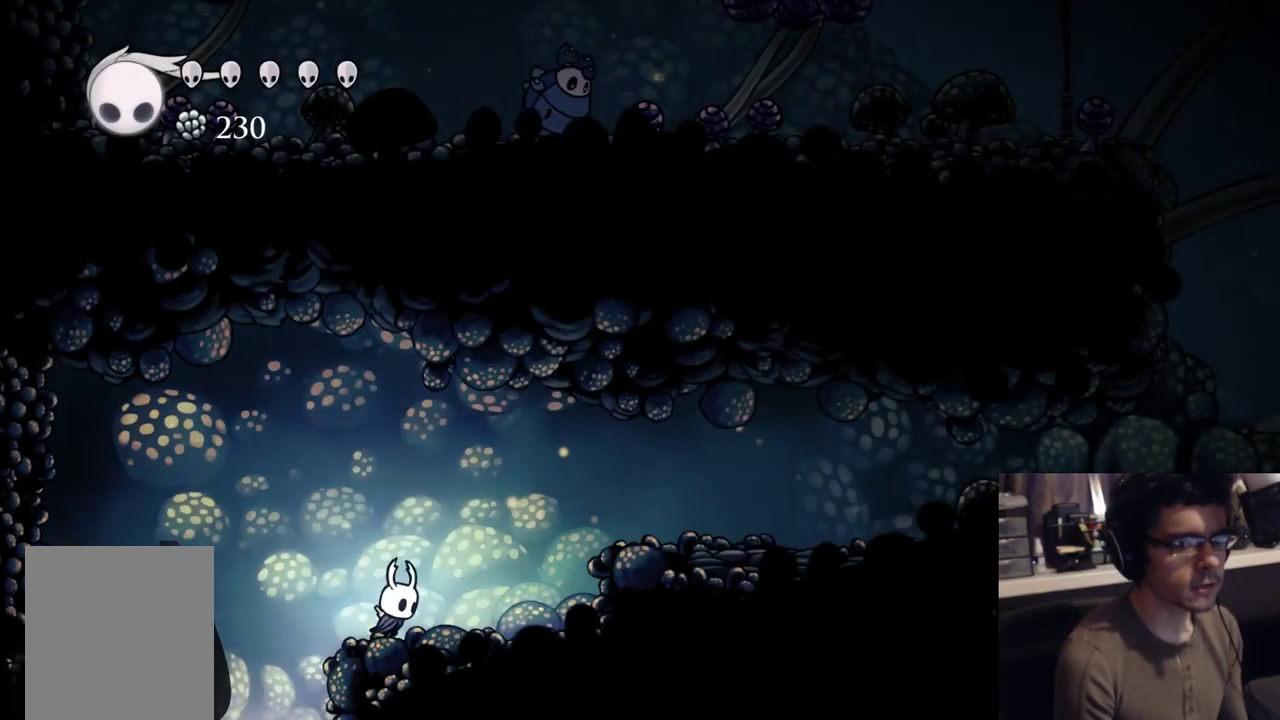
{"buttons": ["A", "R2", "DPAD_RIGHT"], "left_stick": "center", "right_stick": "center", "events": [[133, "A", "down"], [300, "R2", "down"]]}
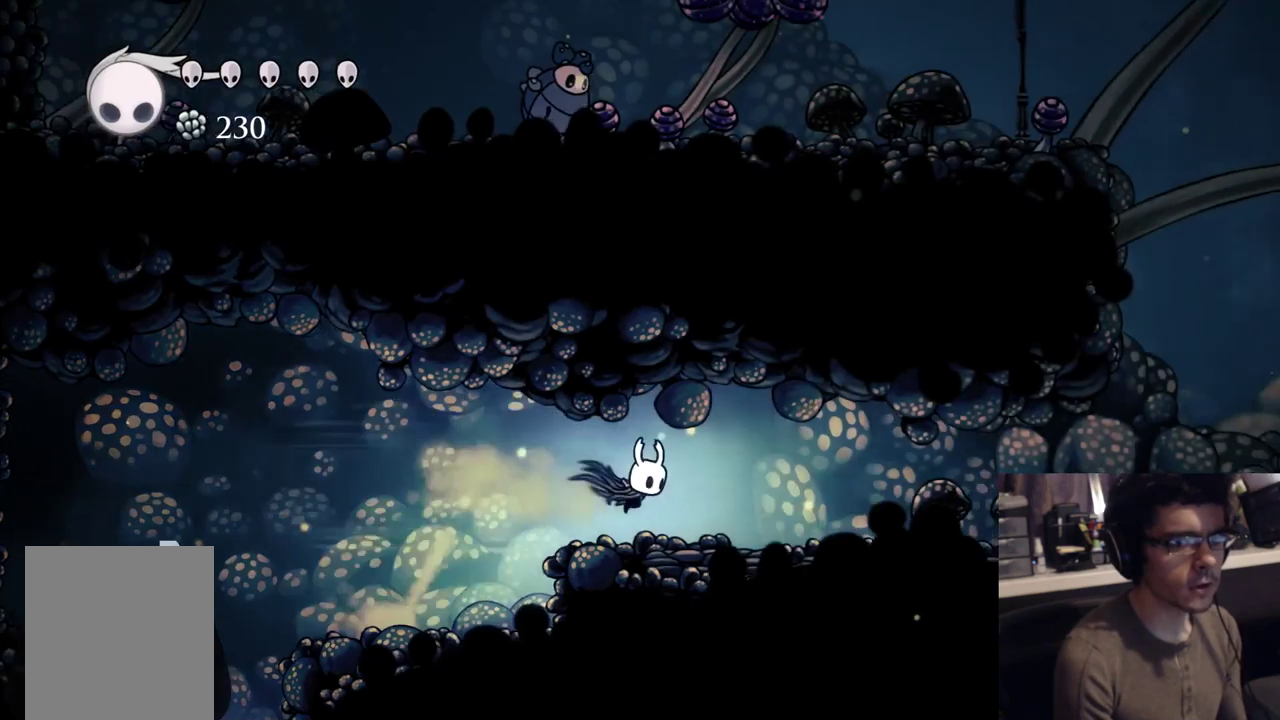
{"buttons": ["R2", "DPAD_RIGHT"], "left_stick": "center", "right_stick": "center", "events": [[33, "A", "up"], [50, "R2", "up"], [450, "R2", "down"]]}
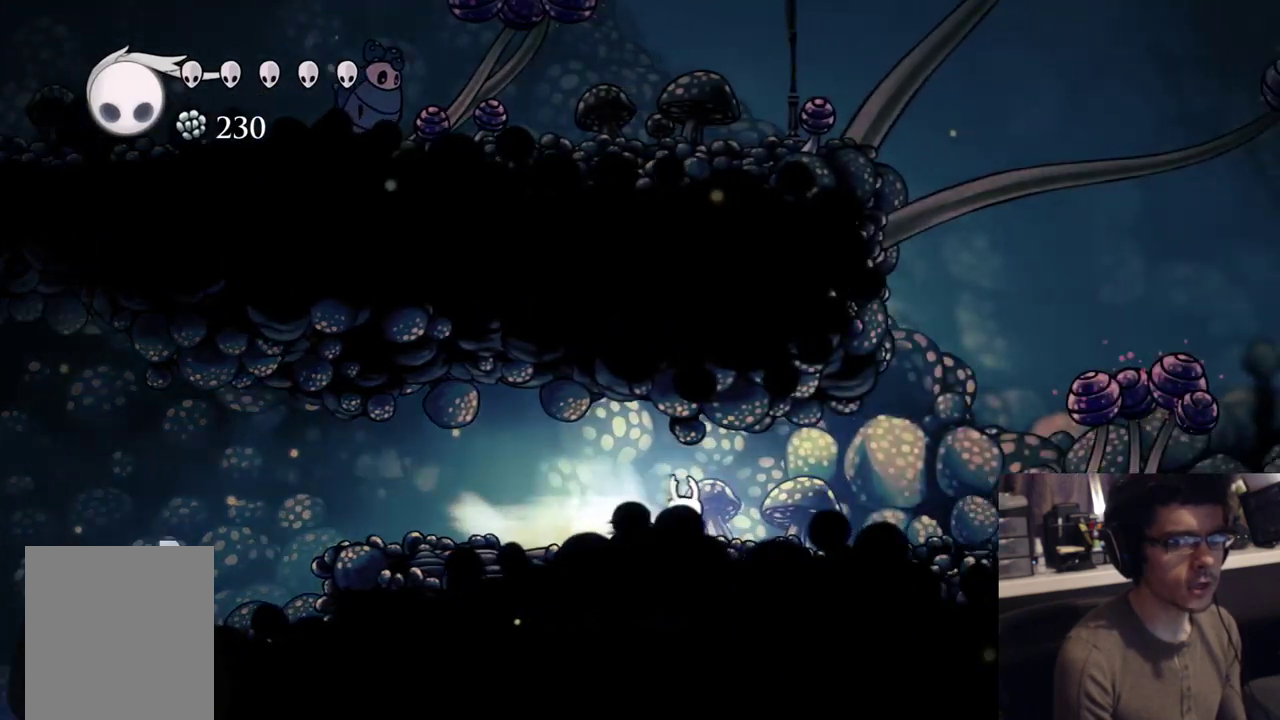
{"buttons": ["A"], "left_stick": "center", "right_stick": "center", "events": [[283, "R2", "up"], [350, "DPAD_RIGHT", "up"], [417, "A", "down"]]}
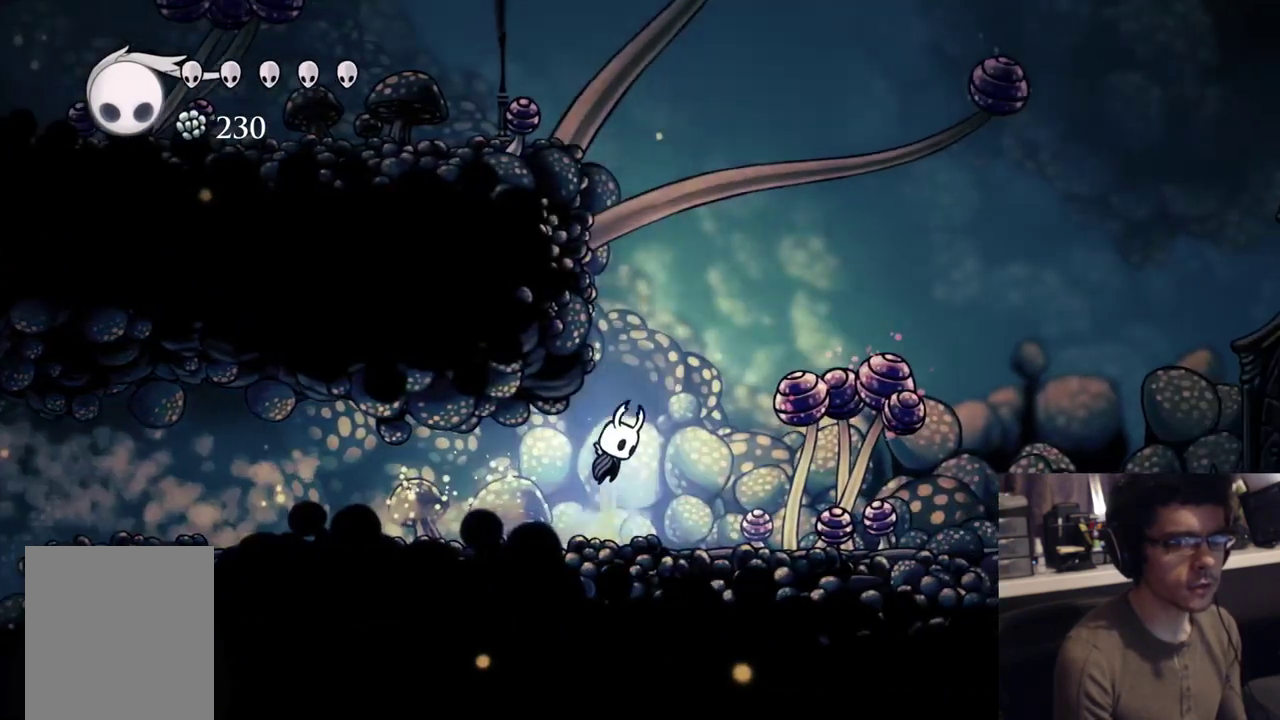
{"buttons": [], "left_stick": "center", "right_stick": "center", "events": [[183, "A", "up"]]}
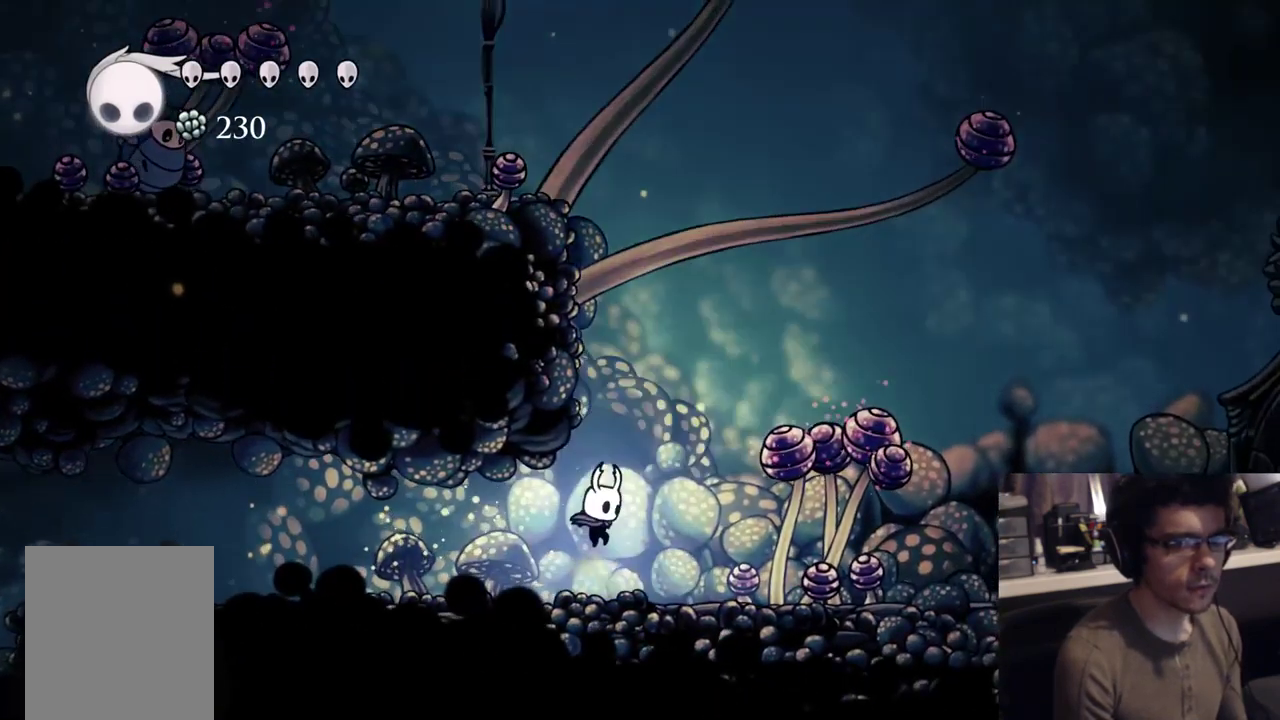
{"buttons": ["A", "DPAD_LEFT"], "left_stick": "center", "right_stick": "center", "events": [[117, "DPAD_LEFT", "down"], [150, "R2", "down"], [317, "R2", "up"], [433, "A", "down"]]}
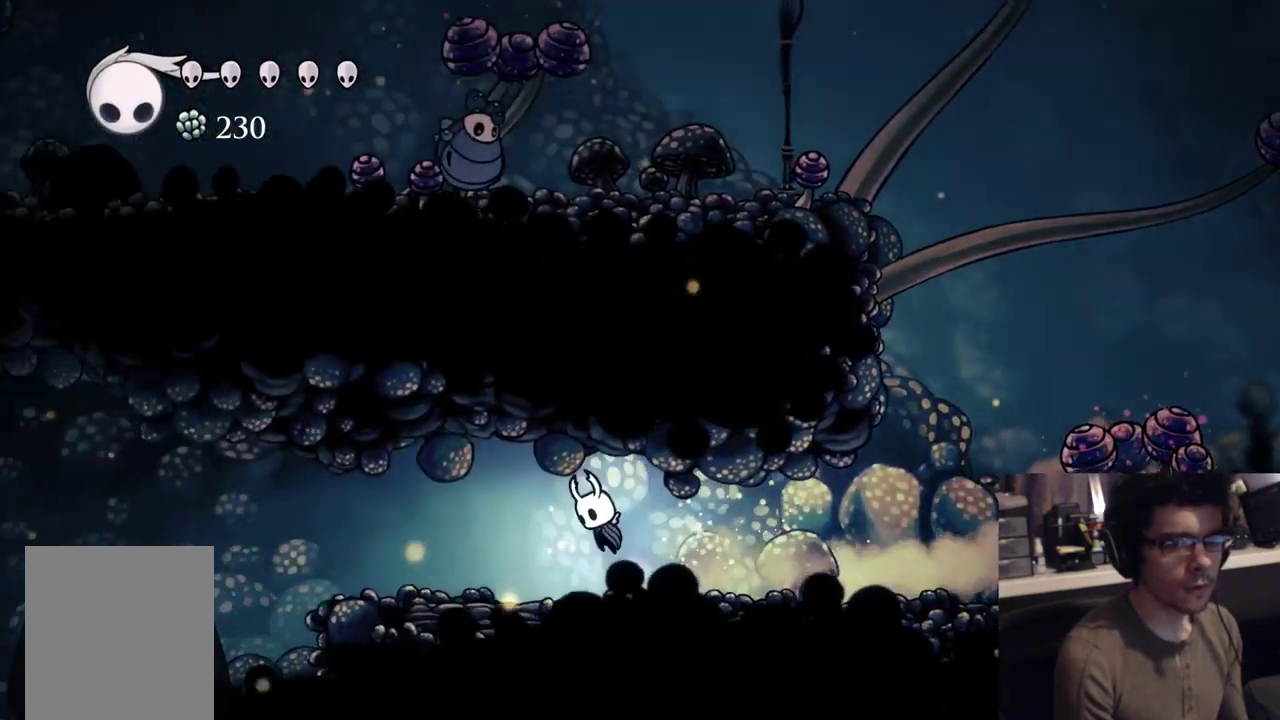
{"buttons": ["DPAD_LEFT"], "left_stick": "center", "right_stick": "center", "events": [[33, "A", "up"], [267, "A", "down"], [367, "A", "up"]]}
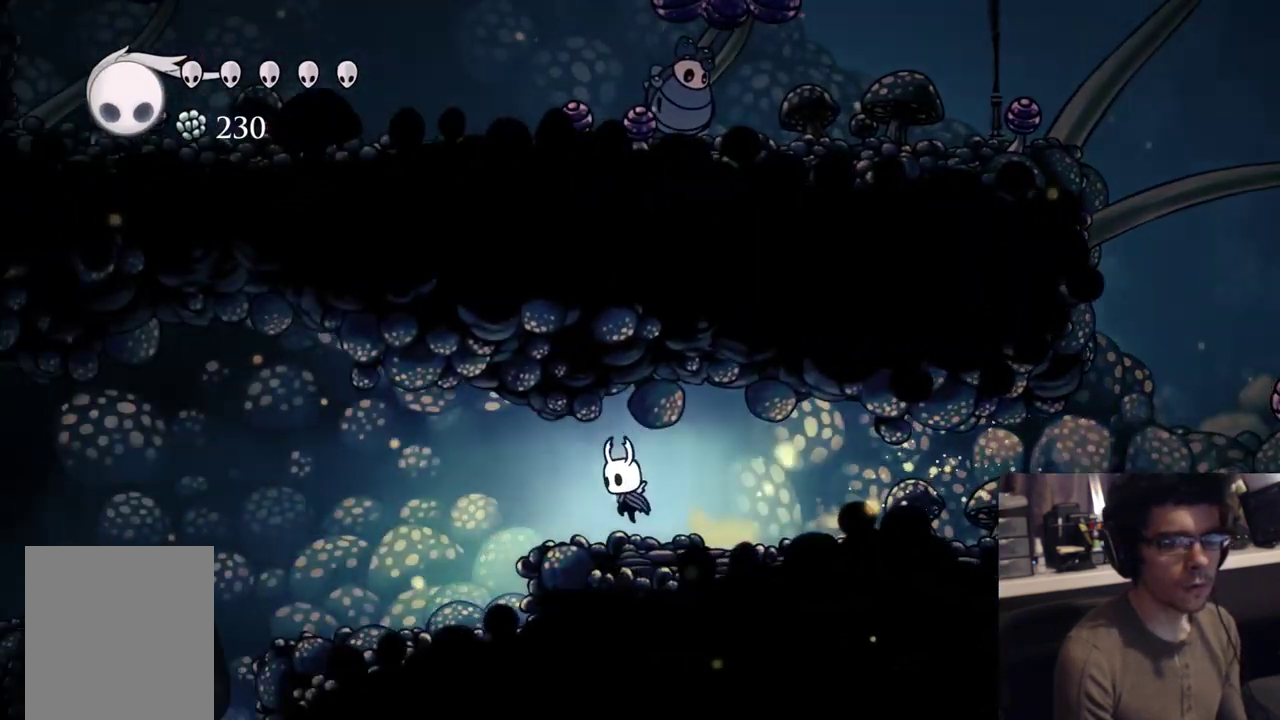
{"buttons": ["DPAD_LEFT"], "left_stick": "center", "right_stick": "center", "events": [[33, "R2", "down"], [467, "R2", "up"]]}
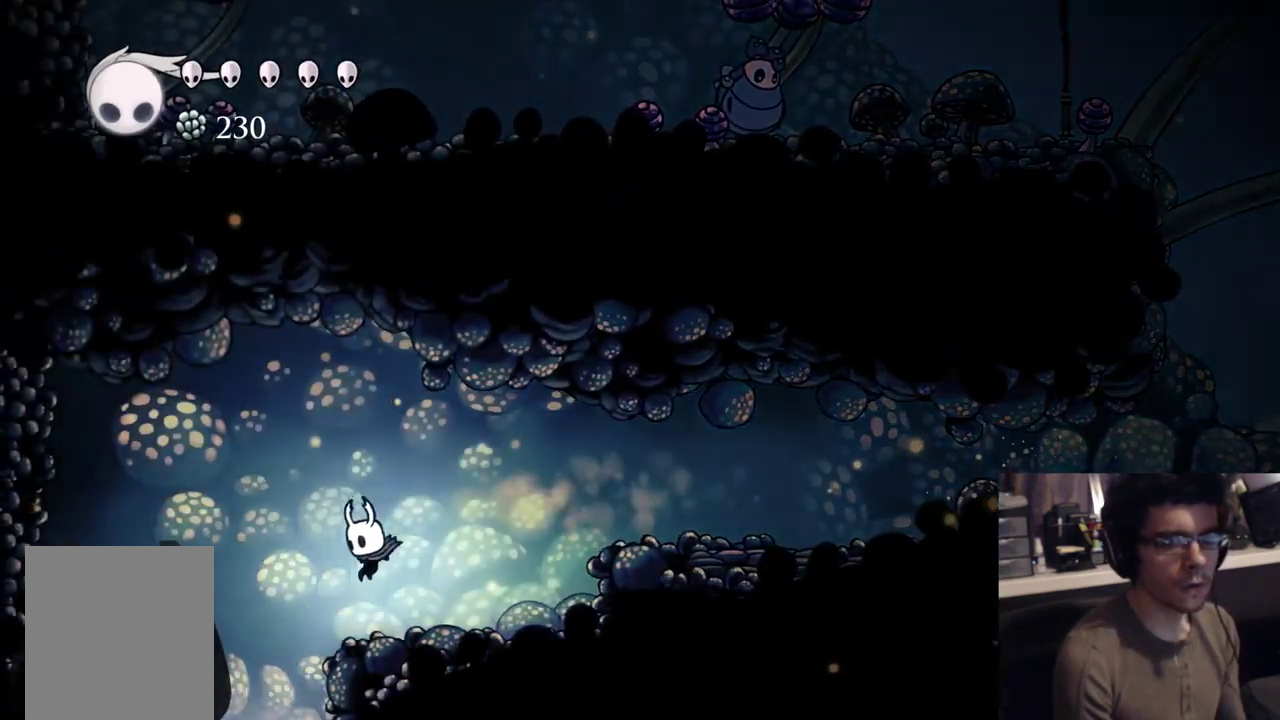
{"buttons": ["X"], "left_stick": "center", "right_stick": "center", "events": [[33, "A", "down"], [33, "B", "down"], [67, "X", "down"], [267, "DPAD_LEFT", "up"], [317, "right_stick", "right"], [367, "START", "down"], [367, "right_stick", "down-left"], [417, "A", "up"], [417, "START", "up"], [417, "right_stick", "center"], [450, "B", "up"]]}
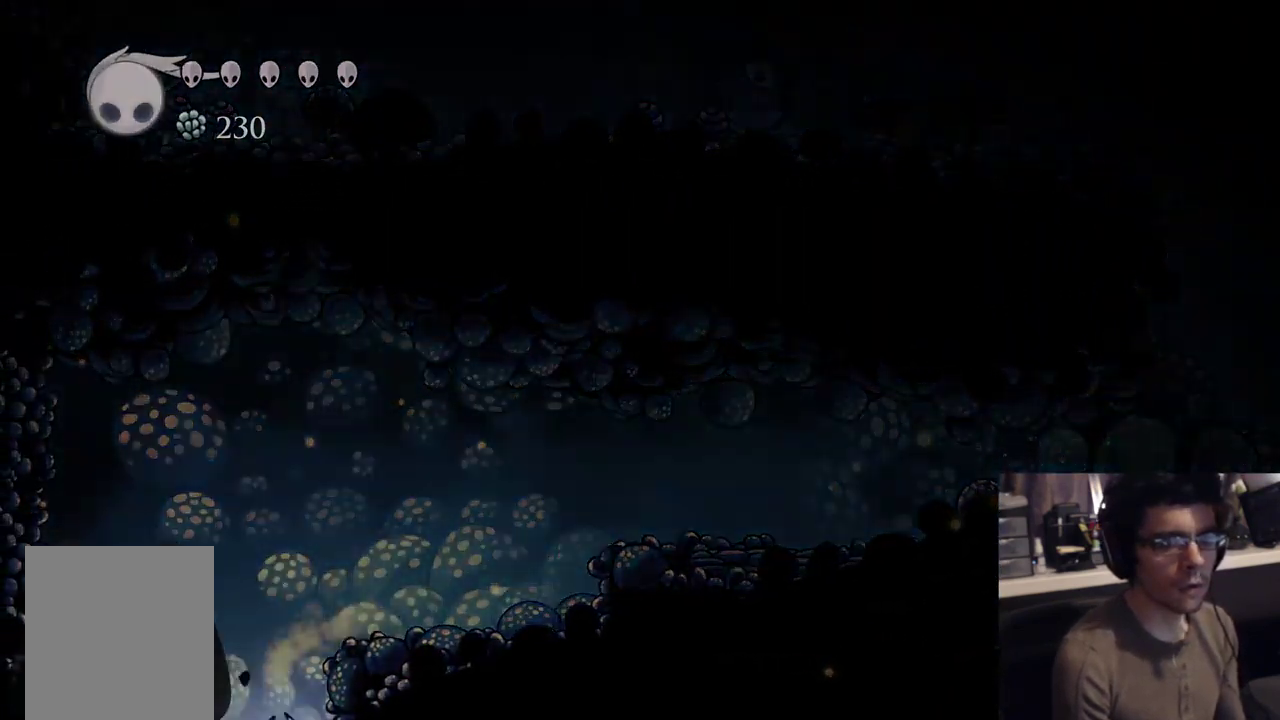
{"buttons": [], "left_stick": "center", "right_stick": "center", "events": [[67, "X", "up"]]}
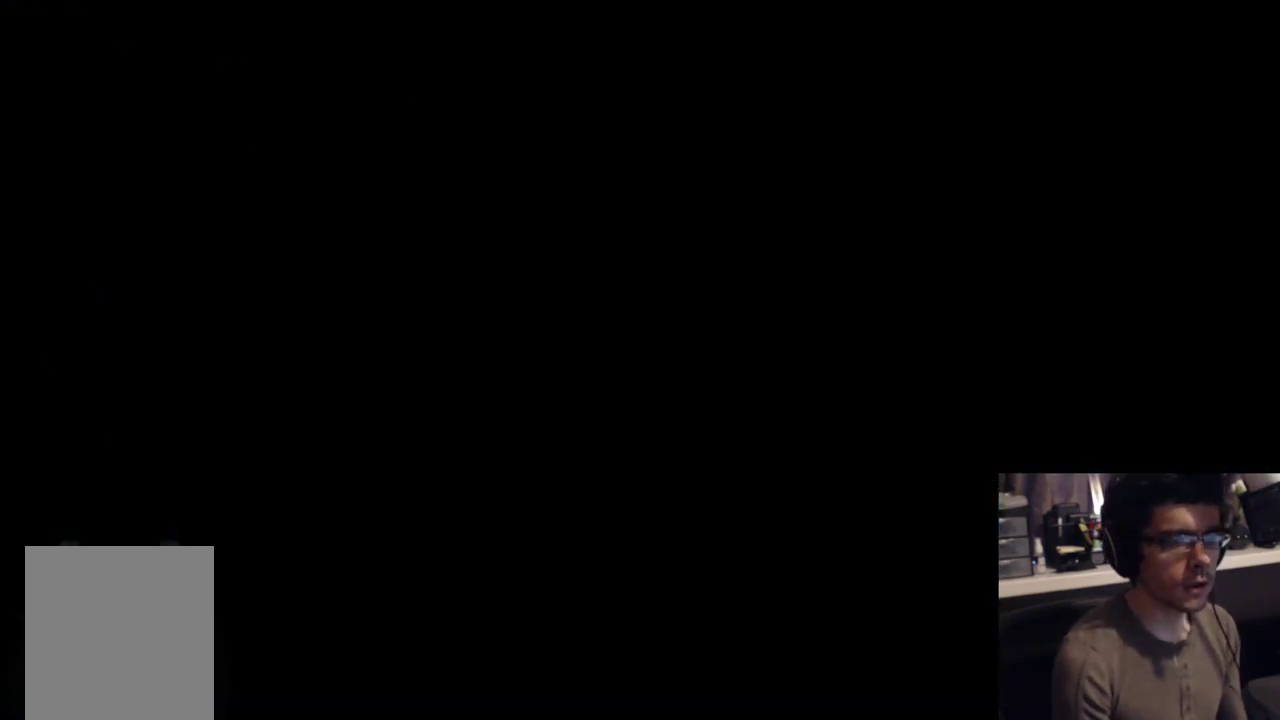
{"buttons": [], "left_stick": "center", "right_stick": "center", "events": []}
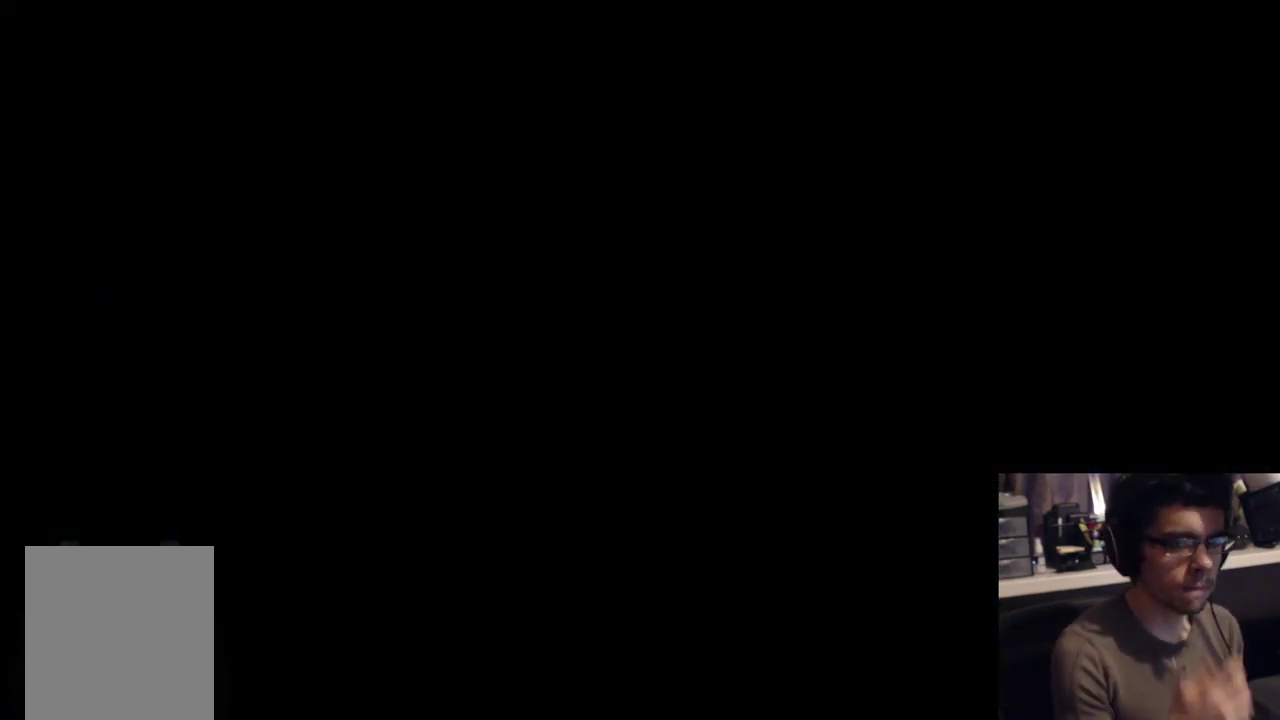
{"buttons": [], "left_stick": "center", "right_stick": "center", "events": []}
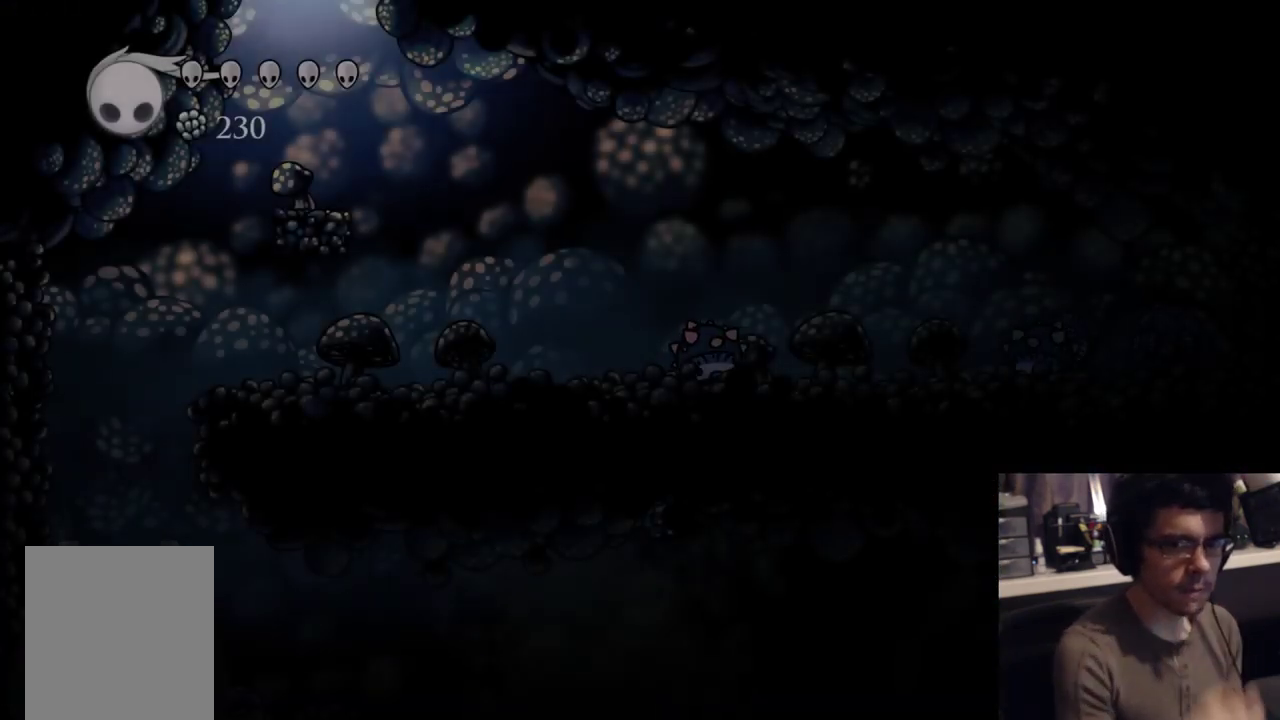
{"buttons": ["DPAD_LEFT"], "left_stick": "center", "right_stick": "center", "events": [[317, "DPAD_LEFT", "down"]]}